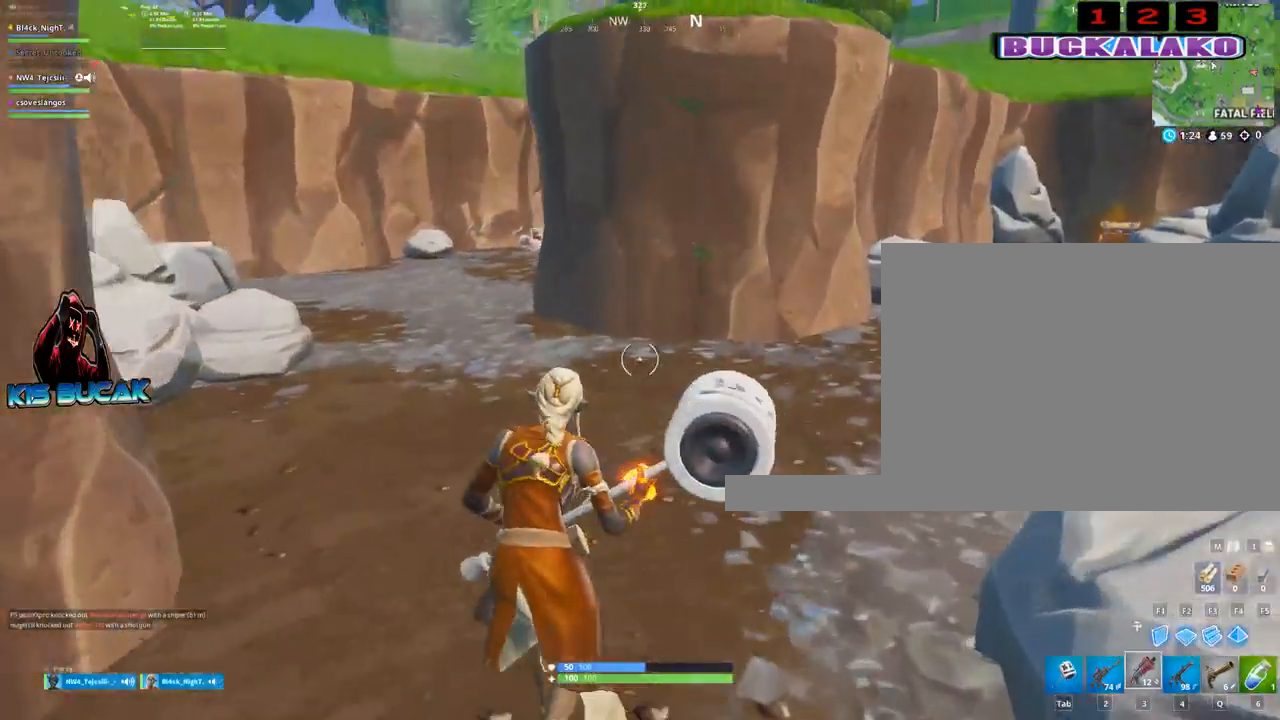
Gameplay with keyboard and mouse; each line is a JSON object with the keys and mouse buttons held at the frame after it. "events" lists presses ("down") and releases ("up") of "1", "2", "3", "4", "5", "a", "alt", "c", "caps_lock", "ctrl", "d", "e", "f", "g", "q", "r", "s", "shift", "space", "t", "tab", "v", "w", "x", "z", "mouse_left", "mouse_wheel" and "mouse_right" between this image and that frame as [ms after this image, input, new state], when the widget could be followed in between. "mouse_left", "mouse_wheel", "mouse_right" = the "left", "wheel", "right" buttons of the "mouse" list. No other keys are recorded. "wheel" means that the mouse wheel is clicked or scrolled. "mouse_move" is the direction in which the mouse moves at that frame (one of eight, or "still"), when it could be read.
{"keys": ["w"], "mouse": [], "mouse_move": "still", "events": [[67, "a", "down"], [200, "3", "up"], [200, "a", "up"]]}
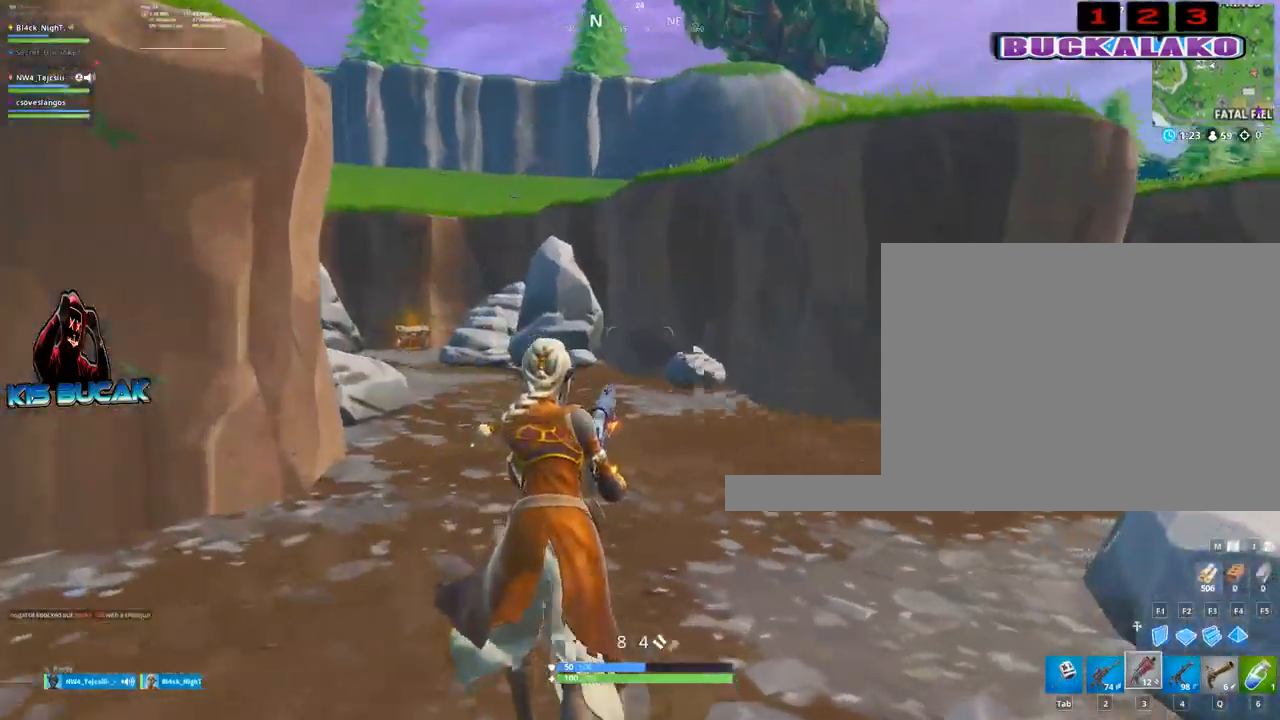
{"keys": [], "mouse": [], "mouse_move": "down", "events": [[317, "a", "down"], [317, "space", "down"], [400, "a", "up"], [450, "space", "up"], [450, "w", "up"]]}
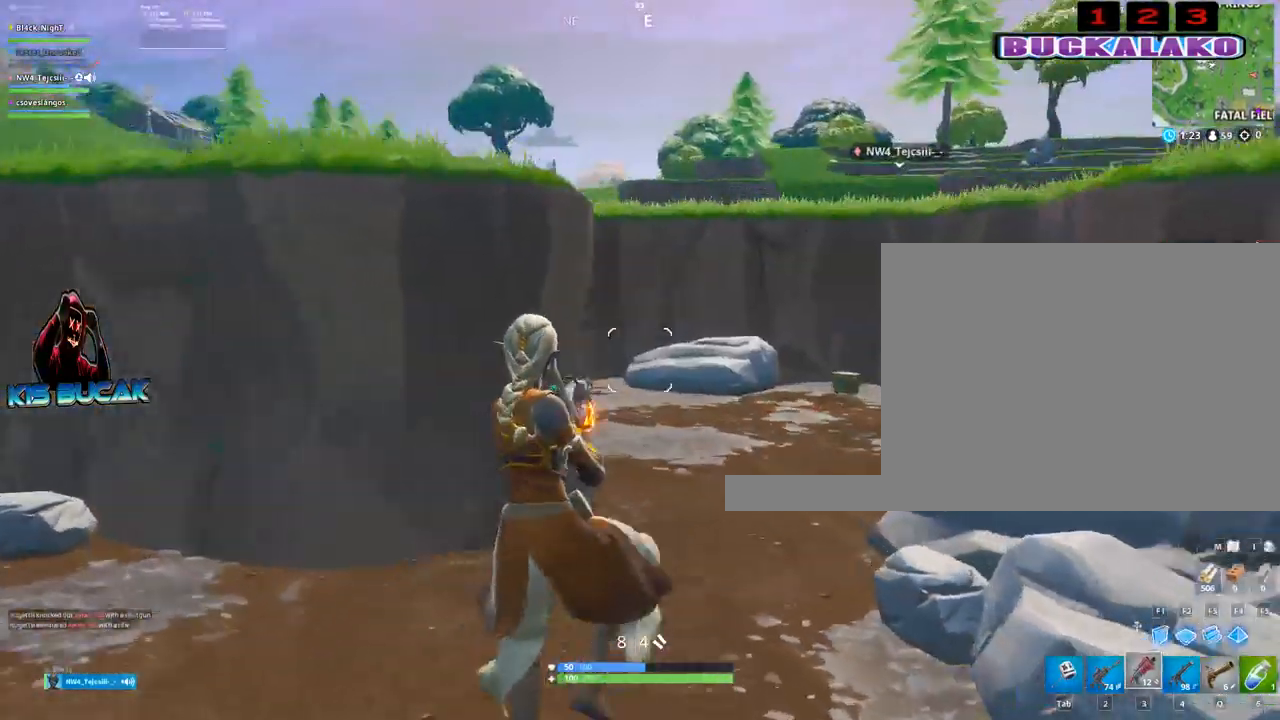
{"keys": ["a"], "mouse": [], "mouse_move": "left", "events": [[50, "q", "down"], [133, "q", "up"], [383, "a", "down"]]}
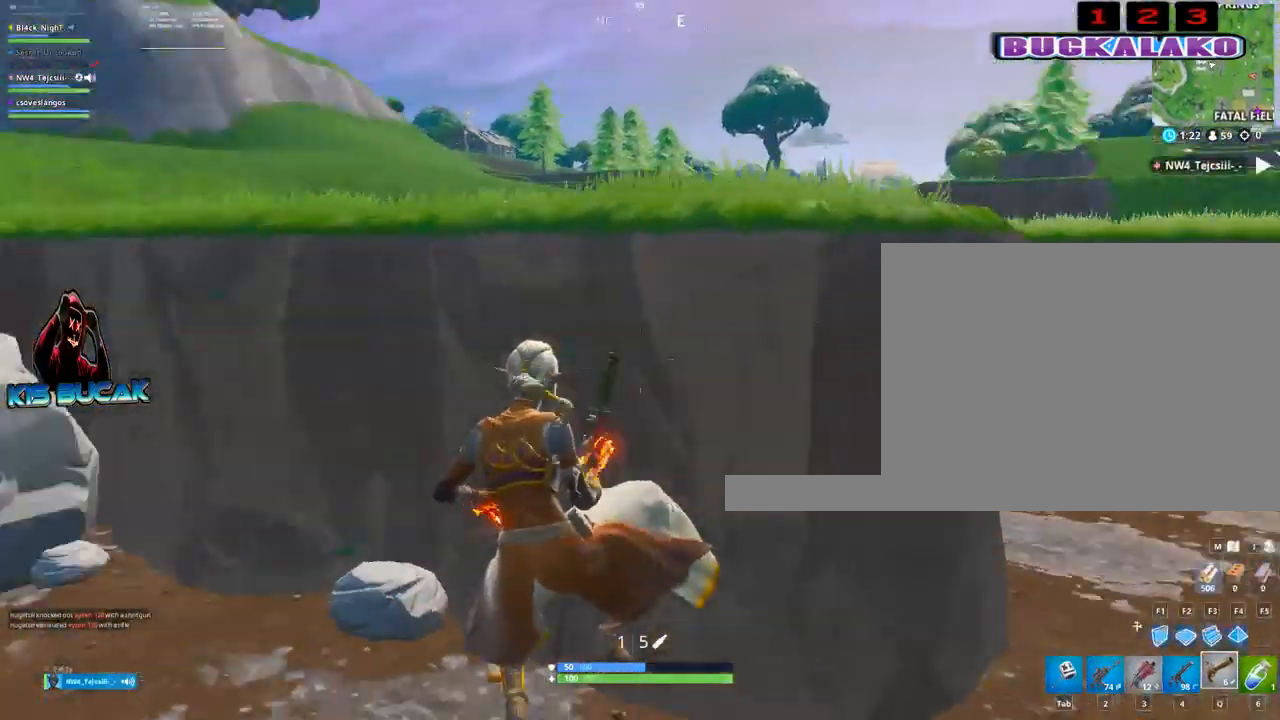
{"keys": ["w"], "mouse": [], "mouse_move": "down-left", "events": [[67, "a", "up"], [150, "4", "down"], [150, "w", "down"], [250, "4", "up"], [250, "tab", "down"], [350, "tab", "up"]]}
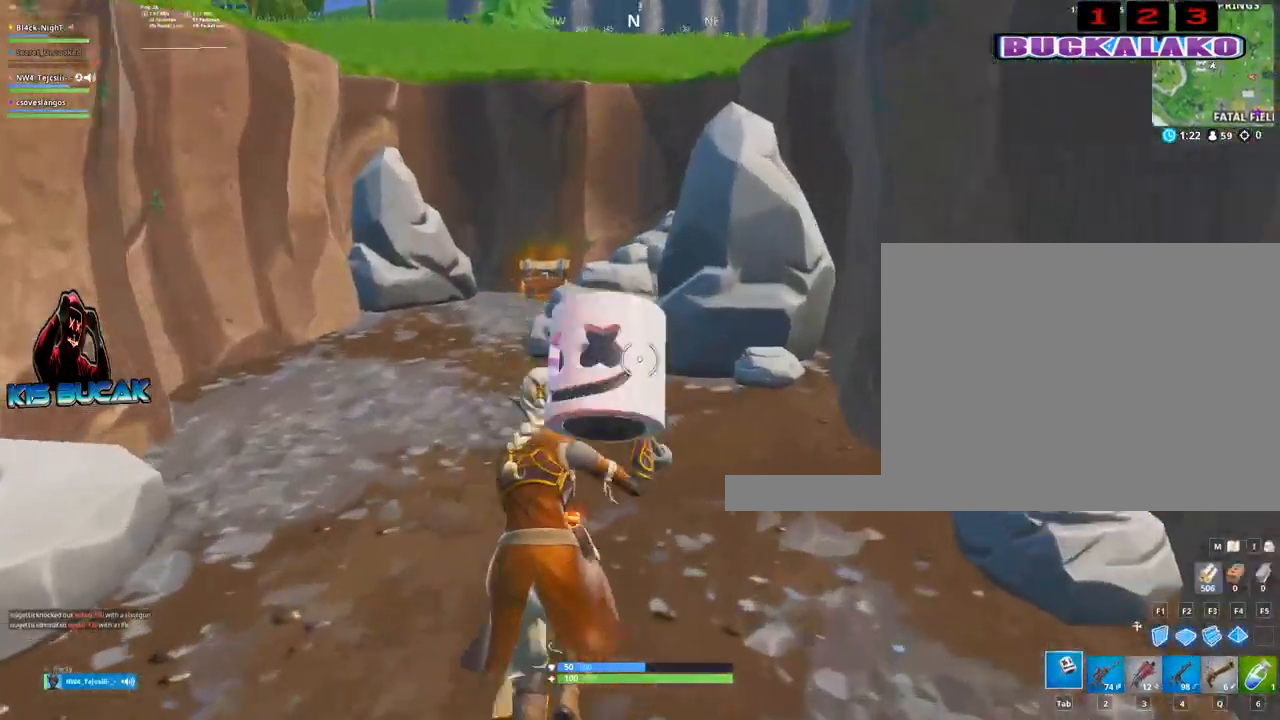
{"keys": ["w"], "mouse": [], "mouse_move": "still", "events": [[33, "a", "down"], [317, "a", "up"]]}
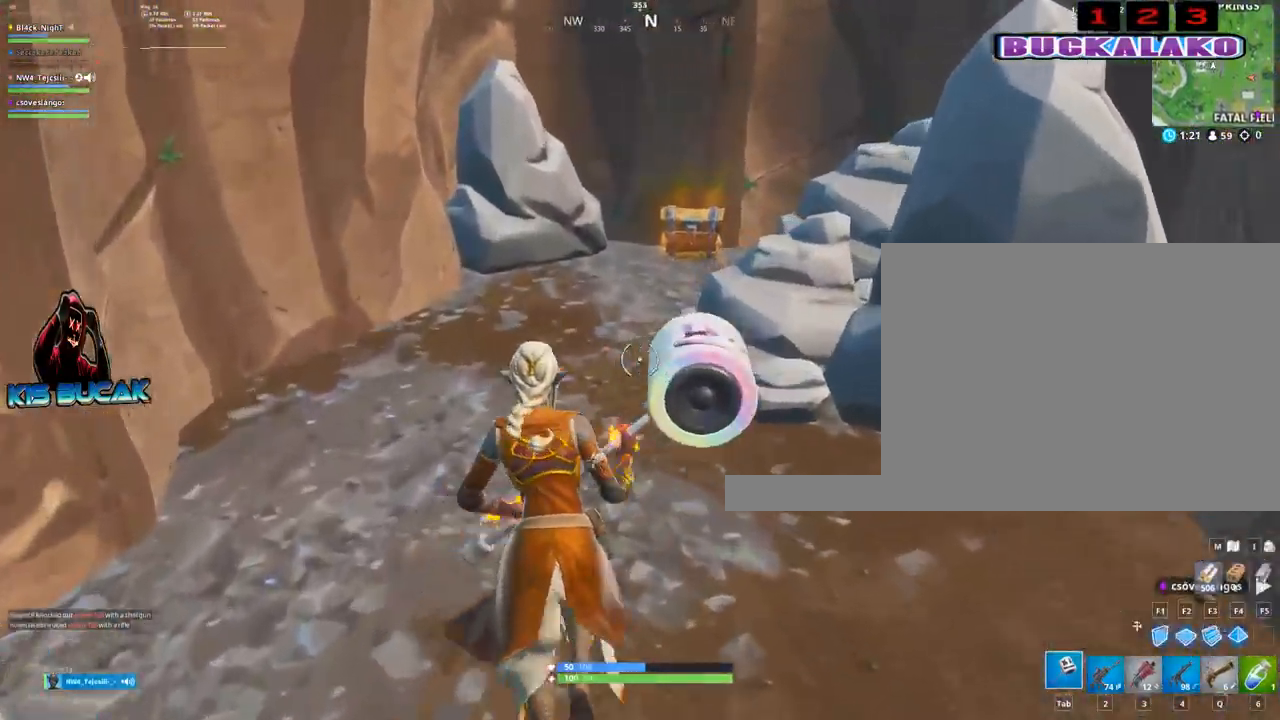
{"keys": ["w"], "mouse": [], "mouse_move": "still", "events": [[183, "a", "down"], [333, "a", "up"]]}
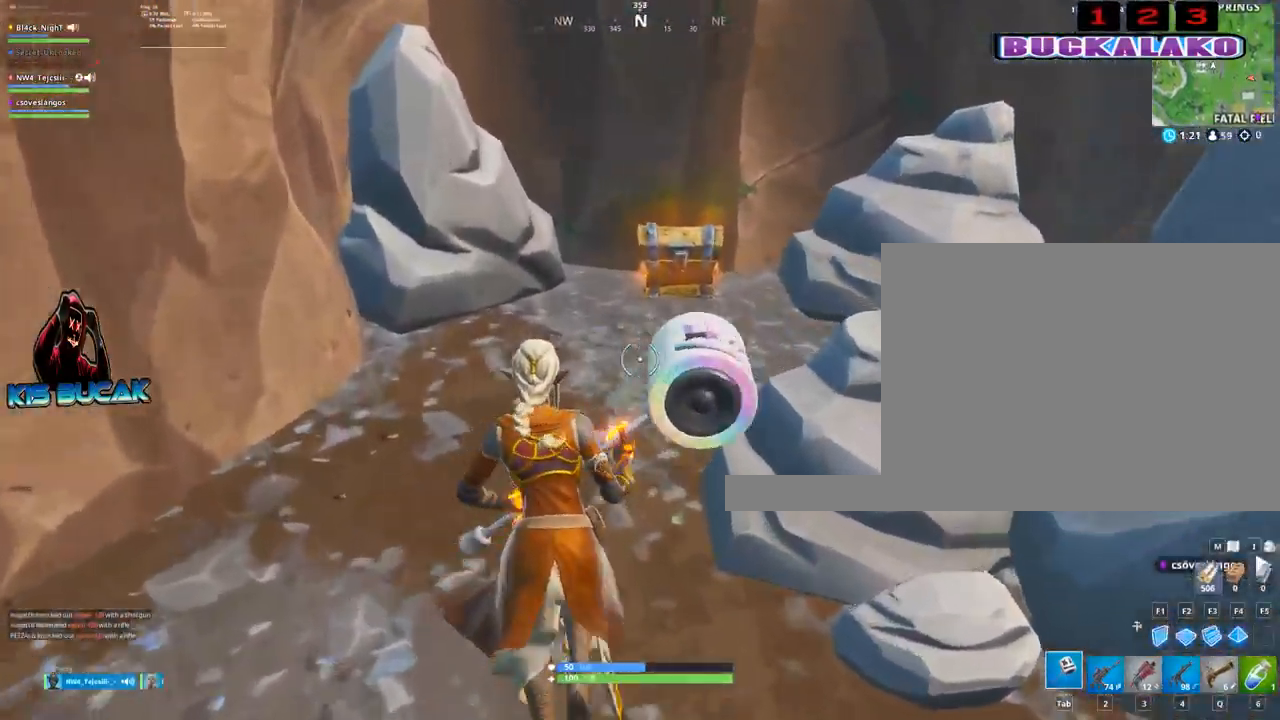
{"keys": ["e", "w"], "mouse": [], "mouse_move": "still", "events": [[483, "e", "down"]]}
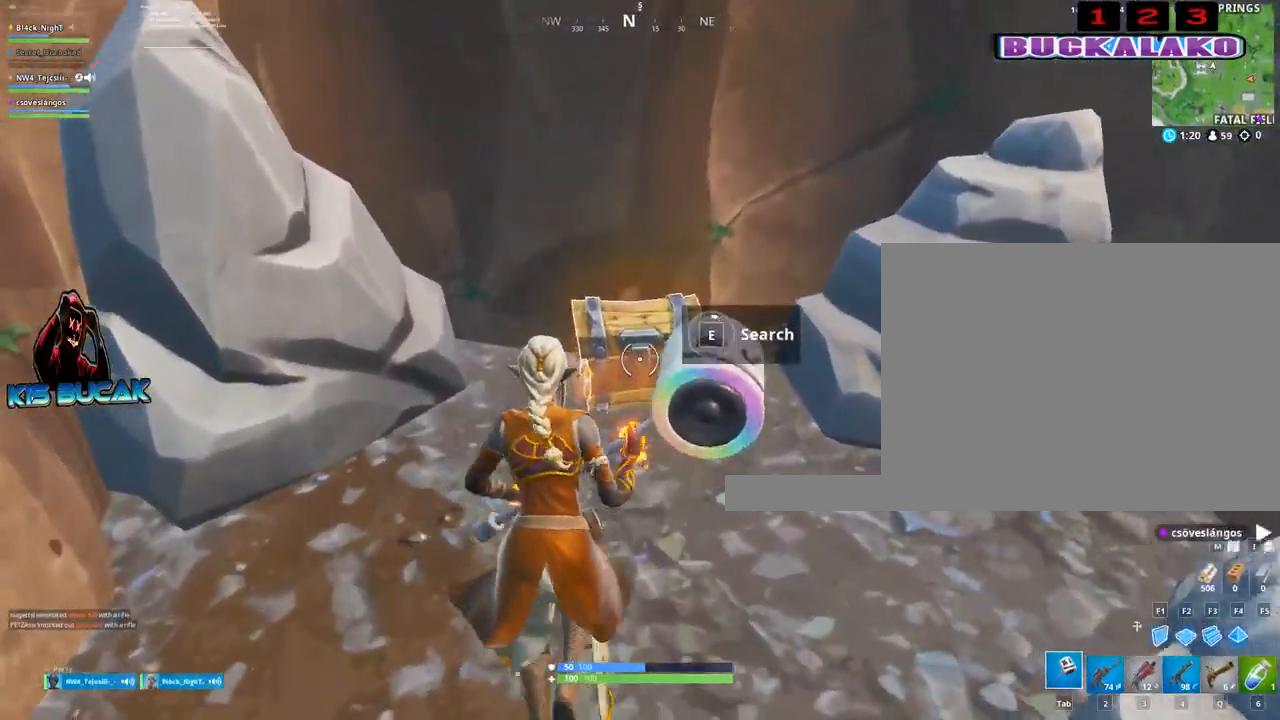
{"keys": [], "mouse": [], "mouse_move": "still", "events": [[33, "w", "up"], [83, "e", "up"]]}
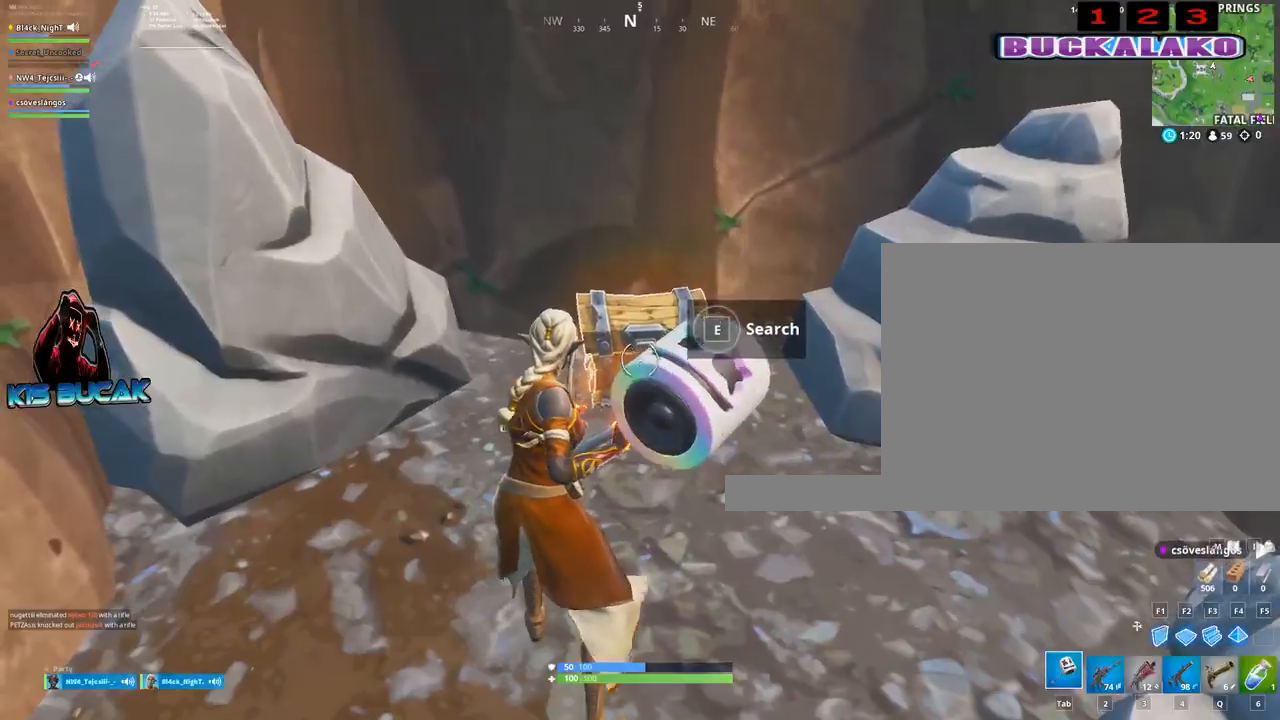
{"keys": ["w"], "mouse": [], "mouse_move": "right", "events": [[100, "w", "down"], [133, "4", "down"], [183, "tab", "down"], [233, "4", "up"], [283, "tab", "up"]]}
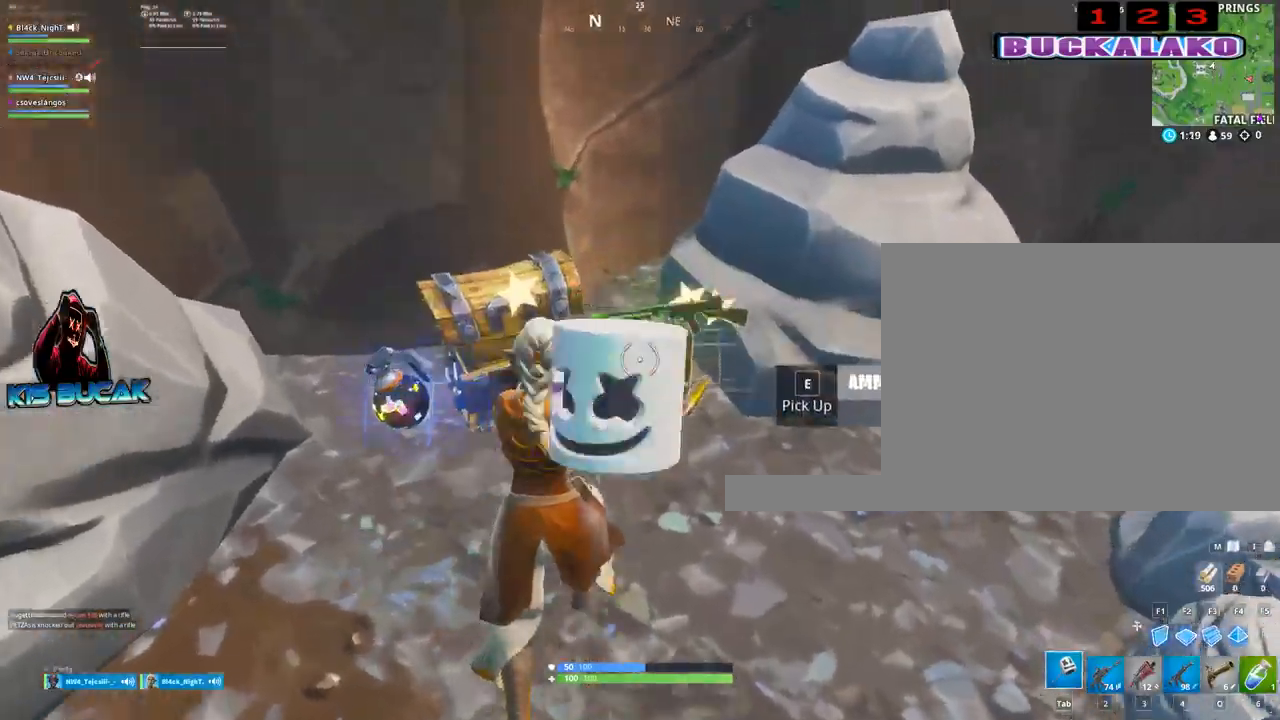
{"keys": [], "mouse": [], "mouse_move": "left", "events": [[117, "d", "down"], [150, "w", "up"], [300, "s", "down"], [383, "d", "up"], [433, "s", "up"]]}
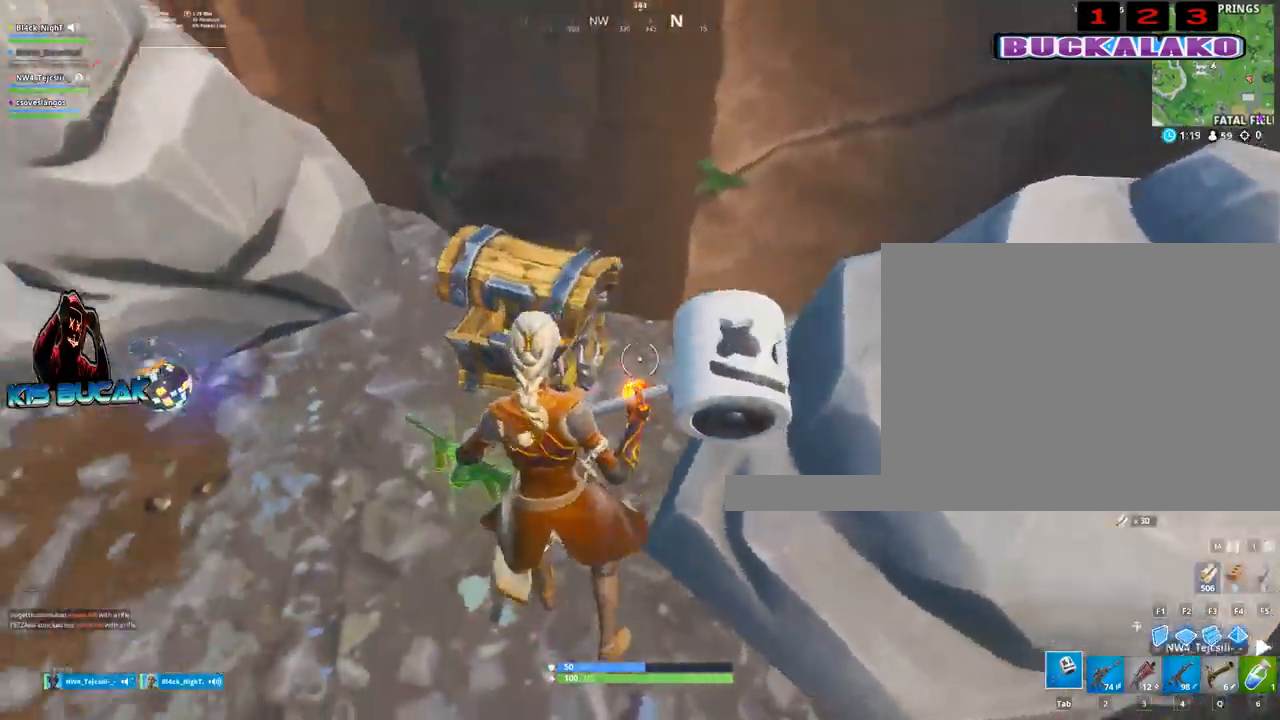
{"keys": ["a", "s"], "mouse": [], "mouse_move": "right", "events": [[33, "a", "down"], [133, "2", "down"], [217, "2", "up"], [400, "s", "down"]]}
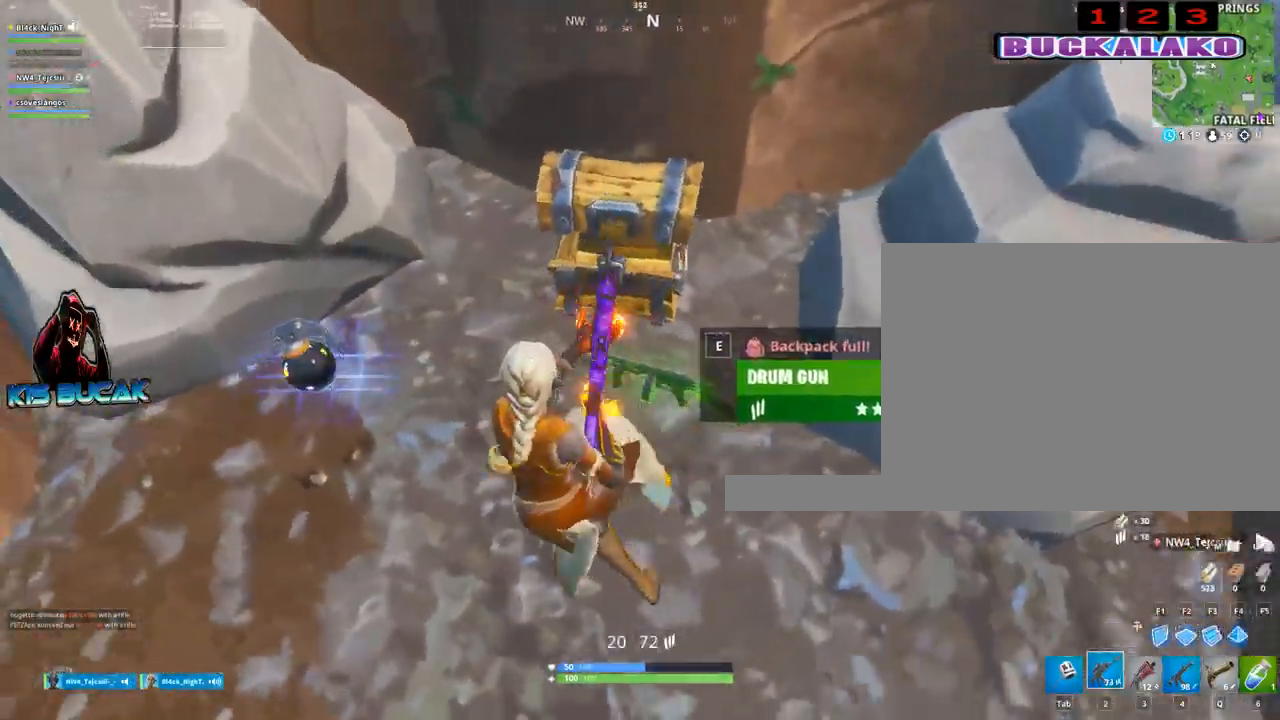
{"keys": ["a"], "mouse": [], "mouse_move": "up", "events": [[50, "e", "down"], [133, "e", "up"], [183, "a", "up"], [417, "a", "down"], [417, "s", "up"]]}
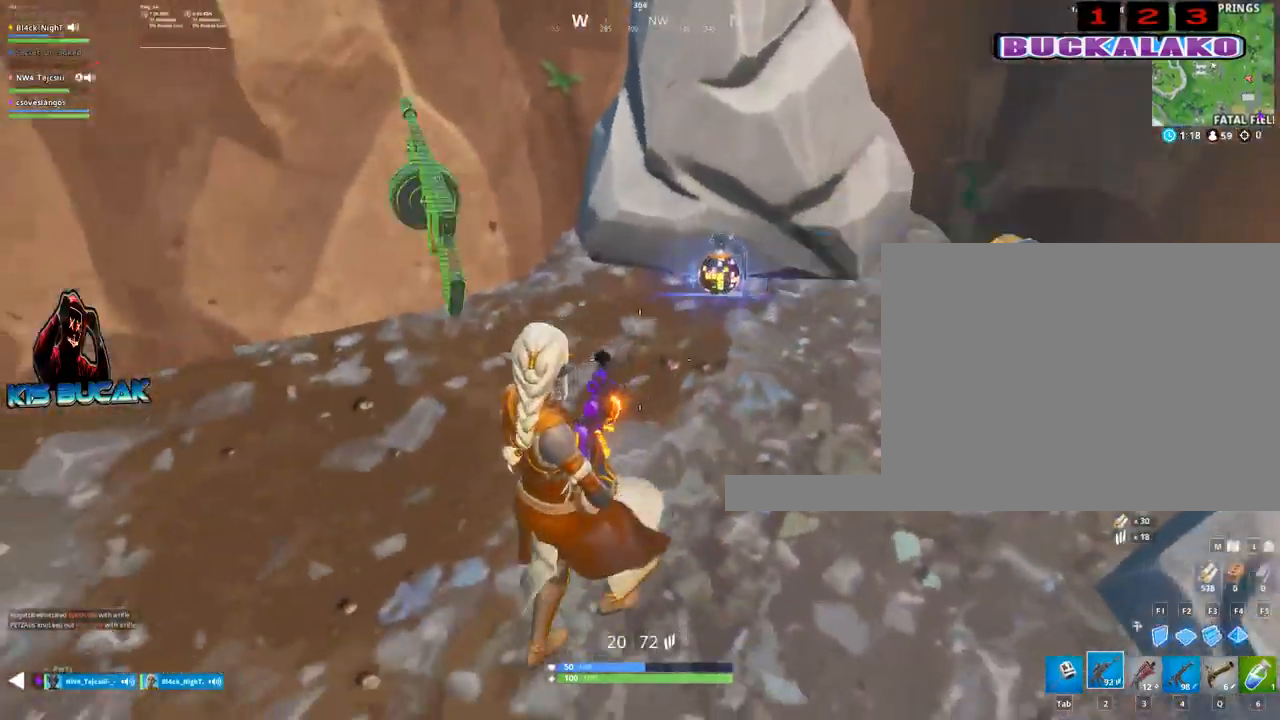
{"keys": ["d", "w"], "mouse": [], "mouse_move": "left", "events": [[67, "w", "down"], [150, "a", "up"], [250, "d", "down"], [383, "q", "down"], [483, "q", "up"]]}
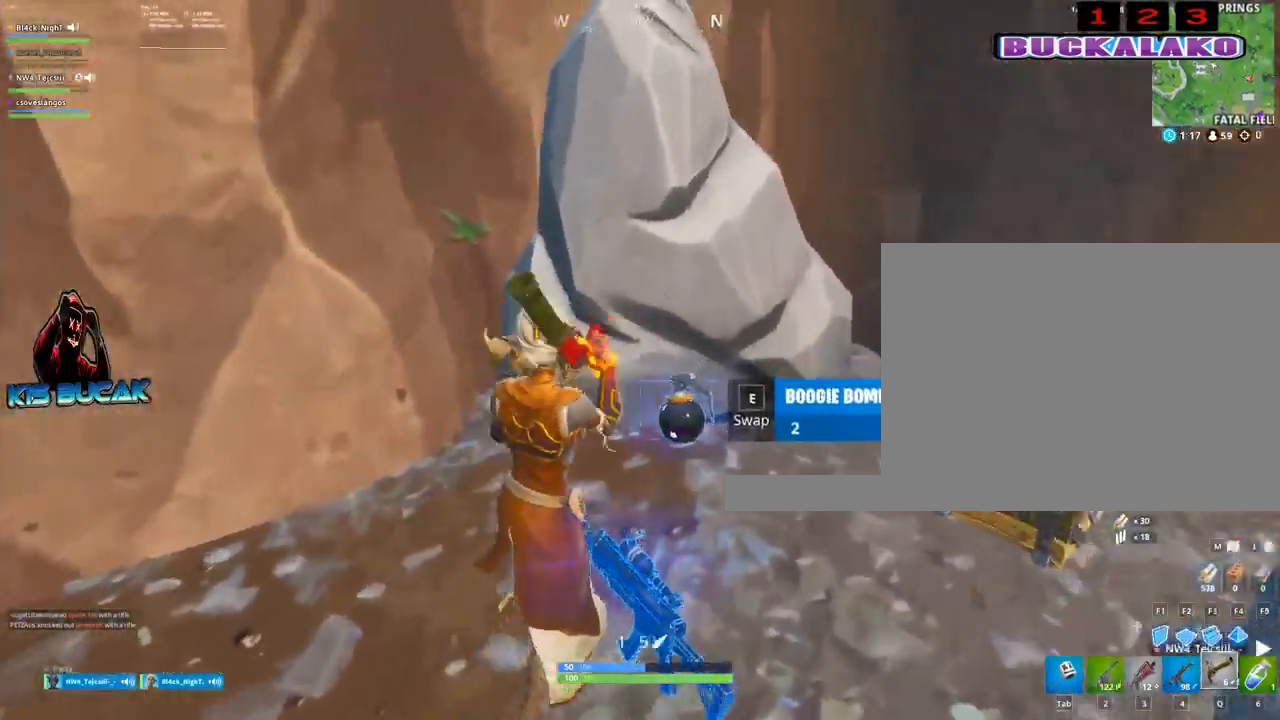
{"keys": ["a"], "mouse": [], "mouse_move": "still", "events": [[33, "w", "up"], [367, "a", "down"], [367, "d", "up"]]}
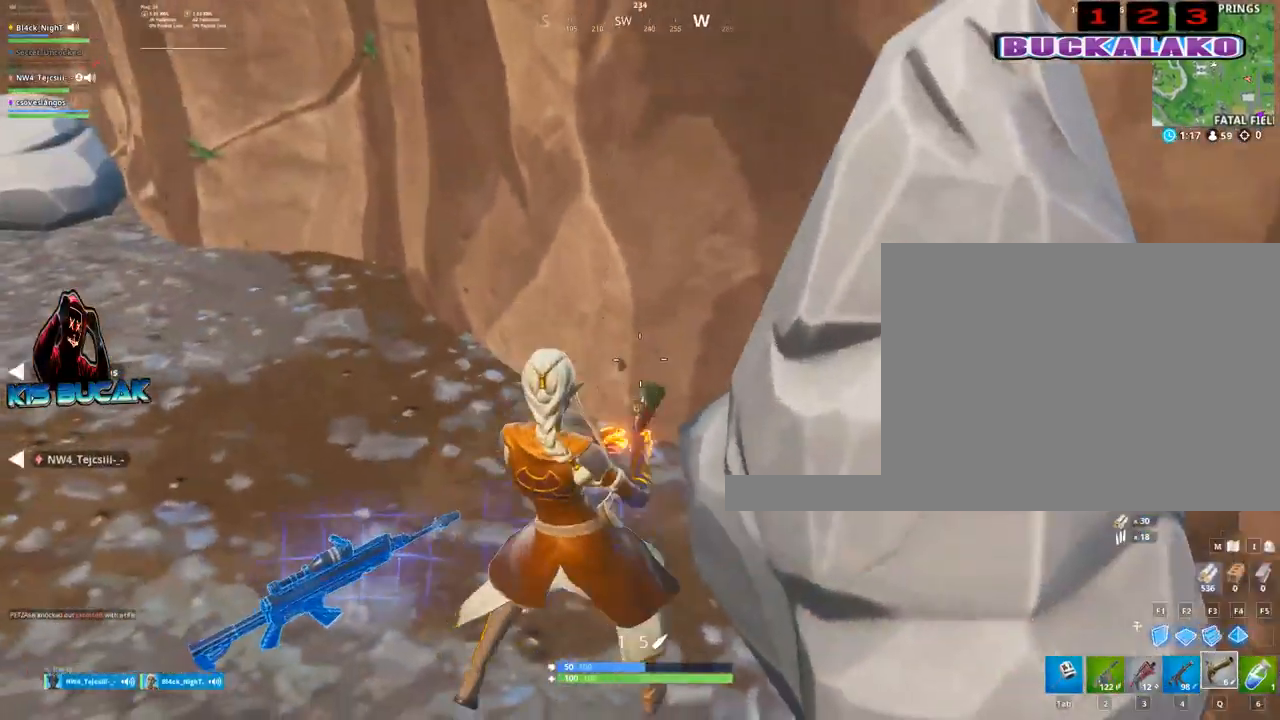
{"keys": ["w"], "mouse": ["left"], "mouse_move": "still", "events": [[183, "a", "up"], [183, "space", "down"], [183, "w", "down"], [333, "space", "up"], [467, "mouse_left", "down"]]}
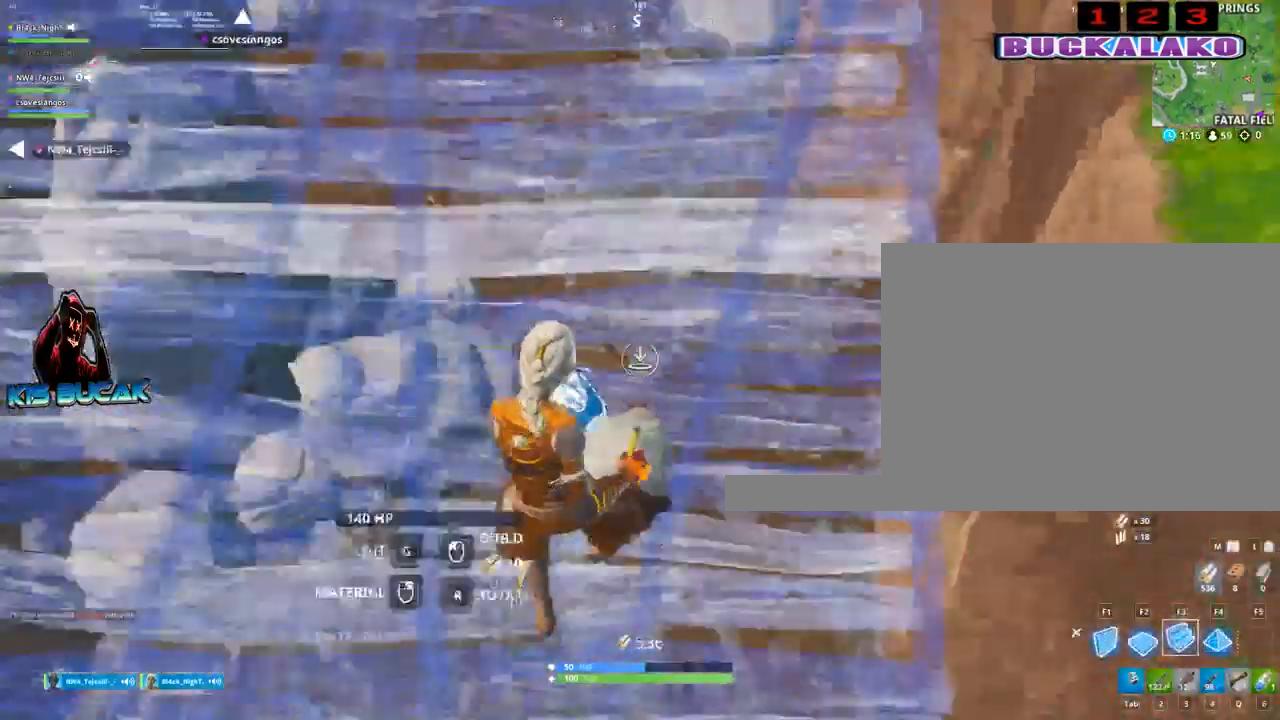
{"keys": ["w"], "mouse": [], "mouse_move": "right", "events": [[117, "a", "down"], [250, "3", "down"], [300, "mouse_left", "up"], [400, "3", "up"], [400, "a", "up"]]}
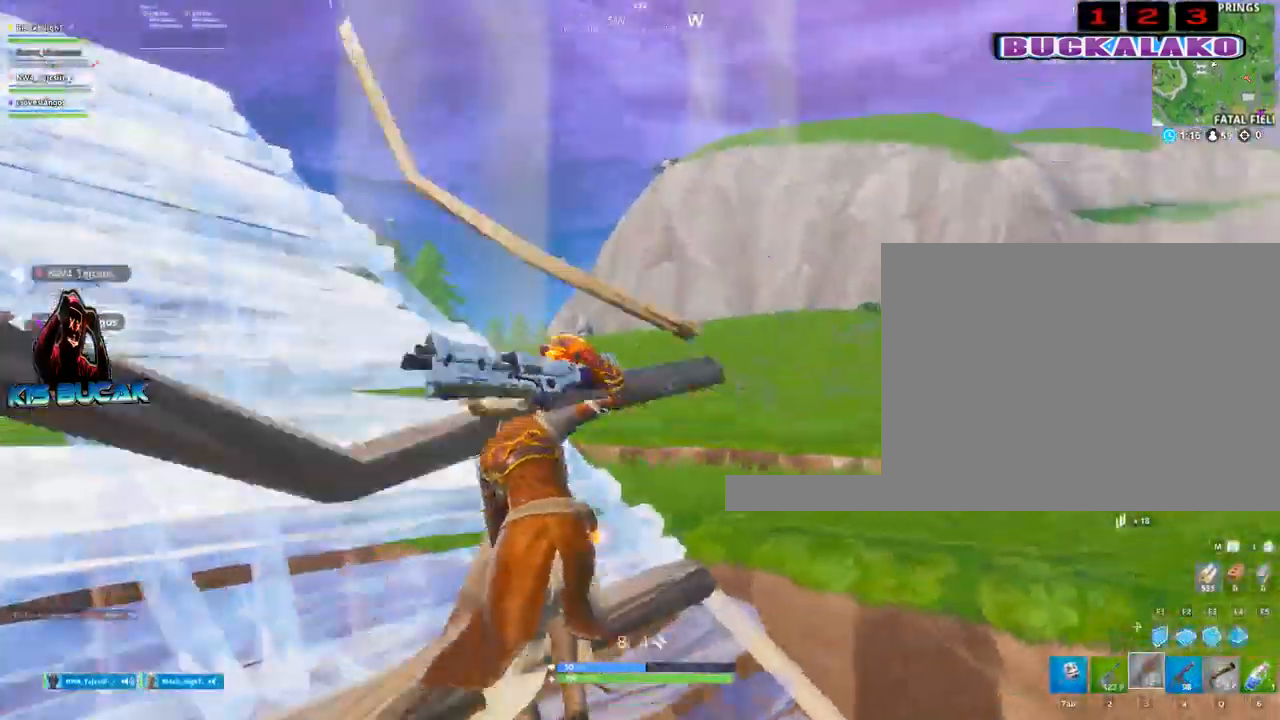
{"keys": ["2", "d"], "mouse": [], "mouse_move": "still", "events": [[33, "d", "down"], [133, "d", "up"], [267, "space", "down"], [317, "w", "up"], [367, "space", "up"], [450, "d", "down"], [500, "2", "down"]]}
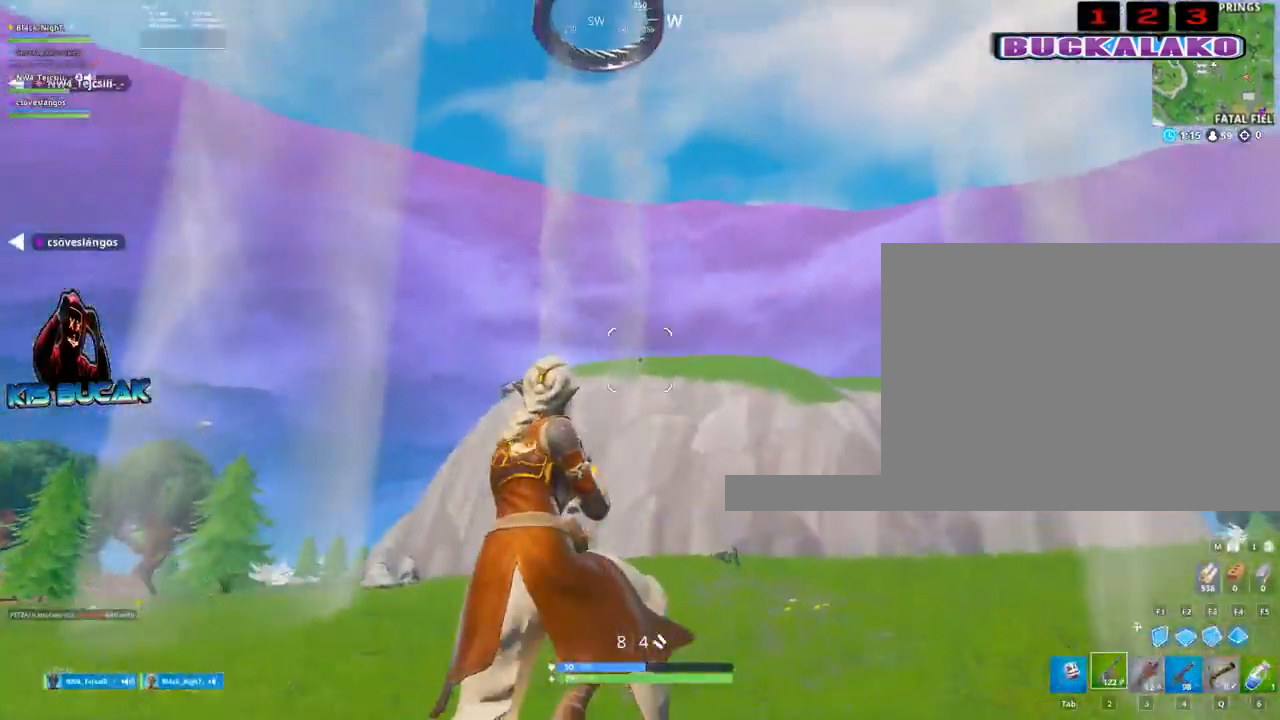
{"keys": ["d", "w"], "mouse": [], "mouse_move": "down", "events": [[50, "2", "up"], [133, "d", "up"], [233, "d", "down"], [233, "w", "down"]]}
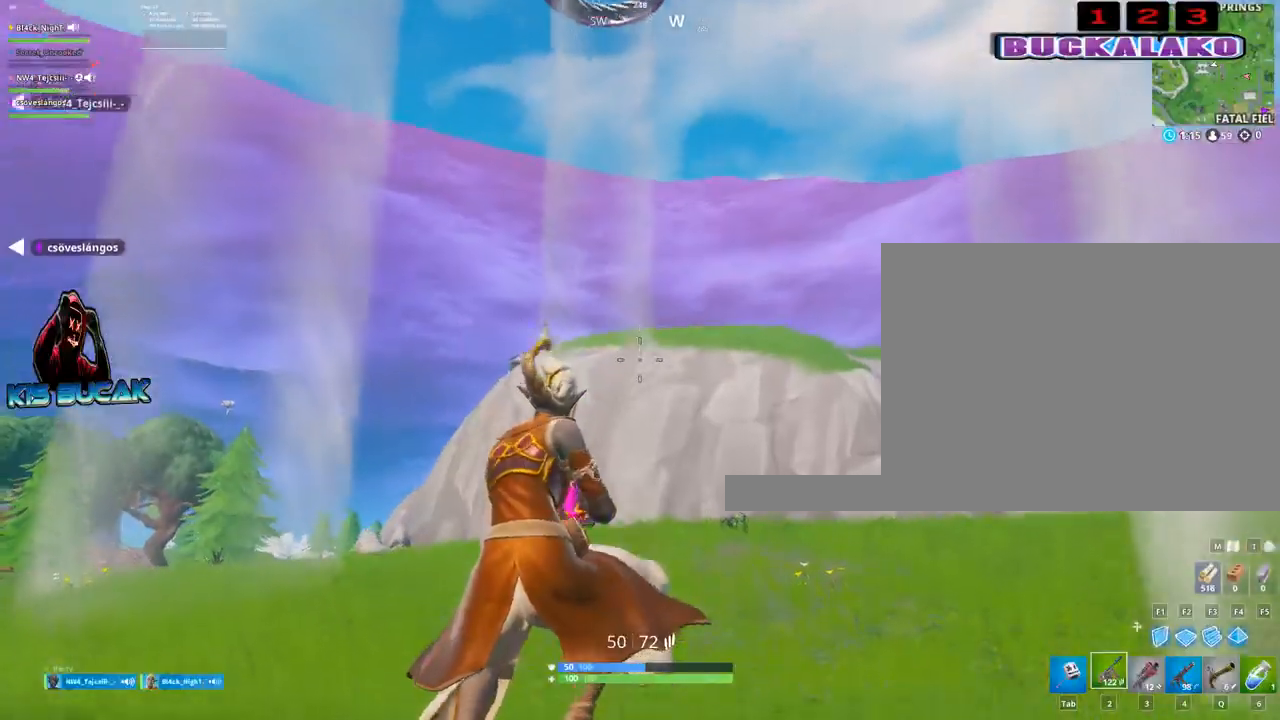
{"keys": ["d", "space", "w"], "mouse": [], "mouse_move": "up", "events": [[433, "space", "down"]]}
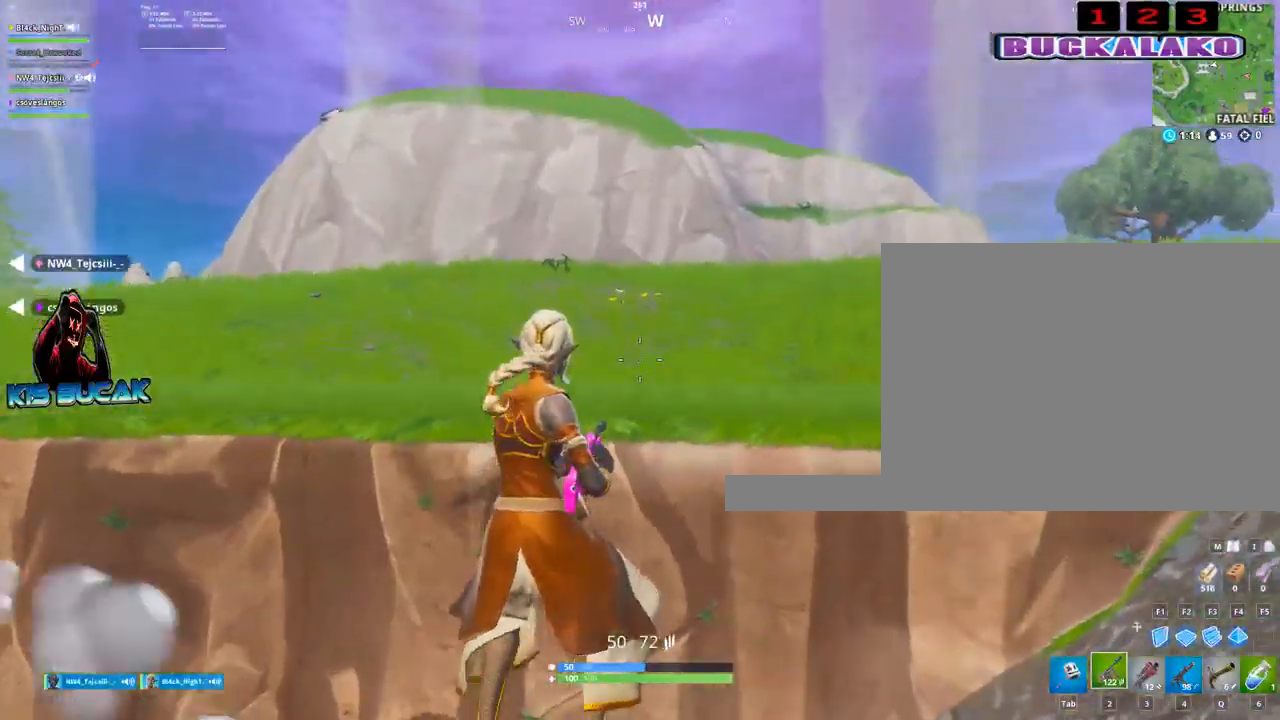
{"keys": ["d", "w"], "mouse": [], "mouse_move": "right", "events": [[133, "space", "up"]]}
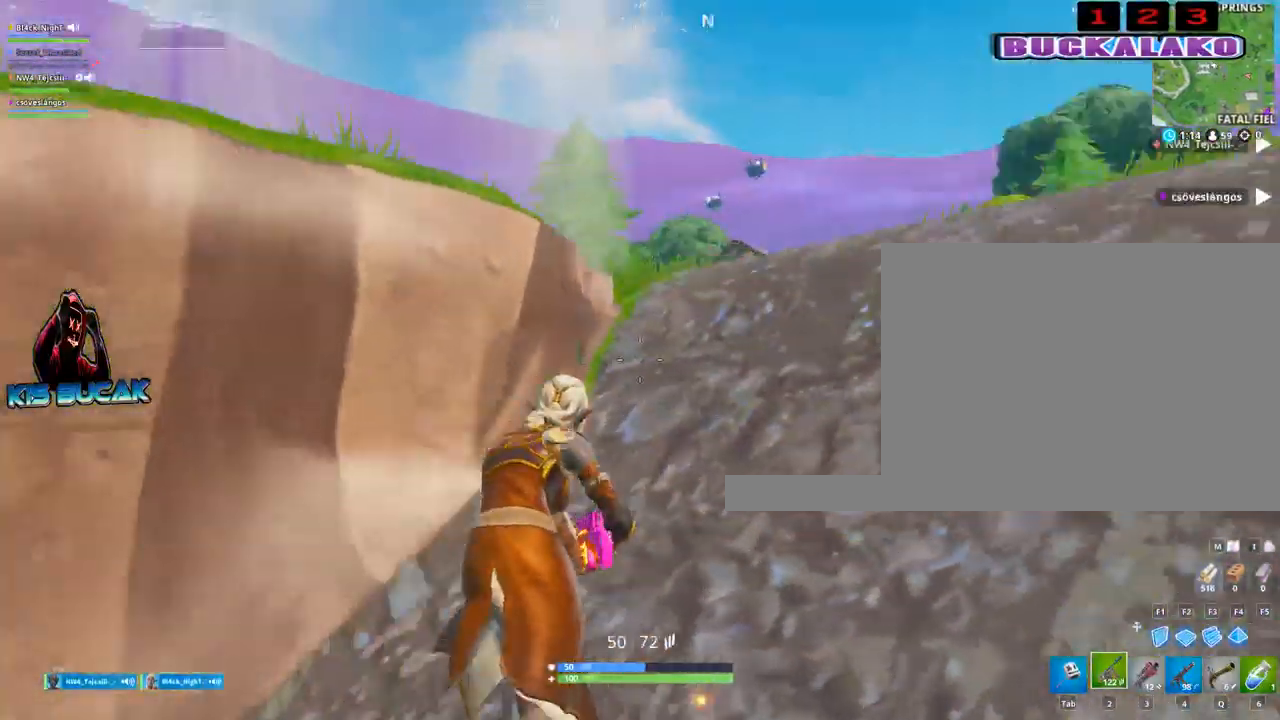
{"keys": ["w"], "mouse": [], "mouse_move": "still", "events": [[100, "d", "up"], [283, "4", "down"], [333, "4", "up"]]}
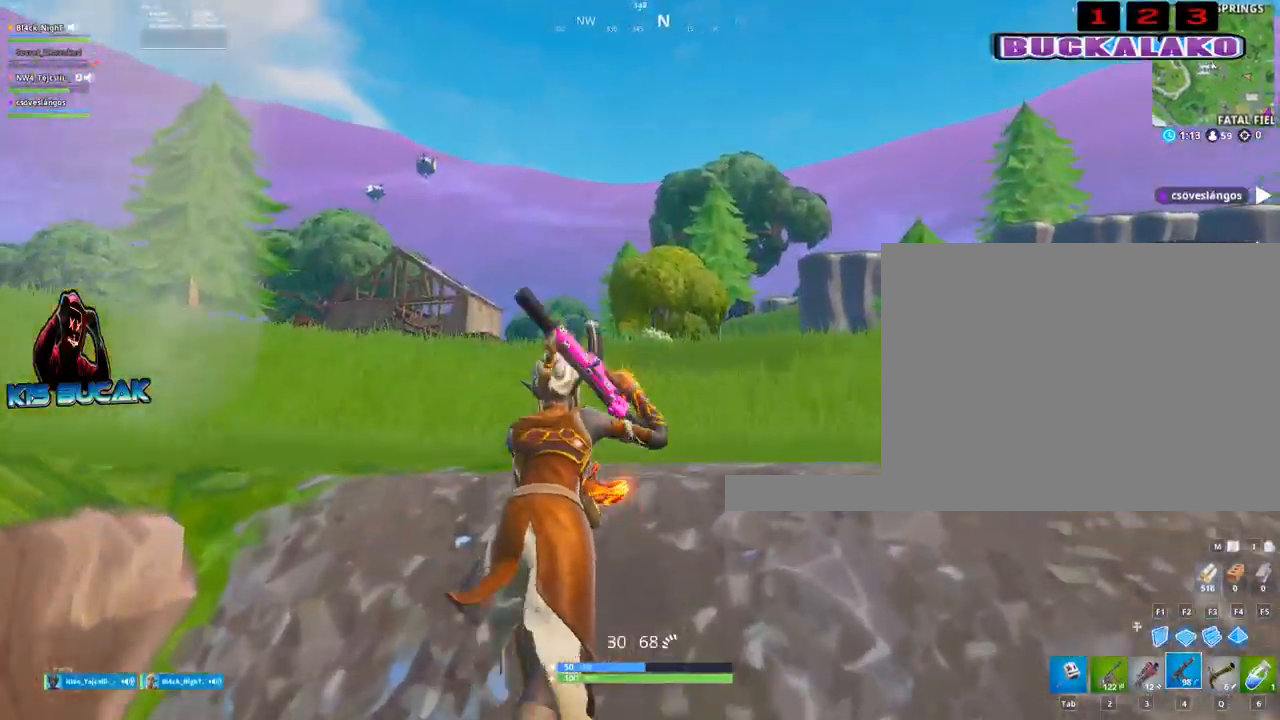
{"keys": ["w"], "mouse": [], "mouse_move": "left", "events": []}
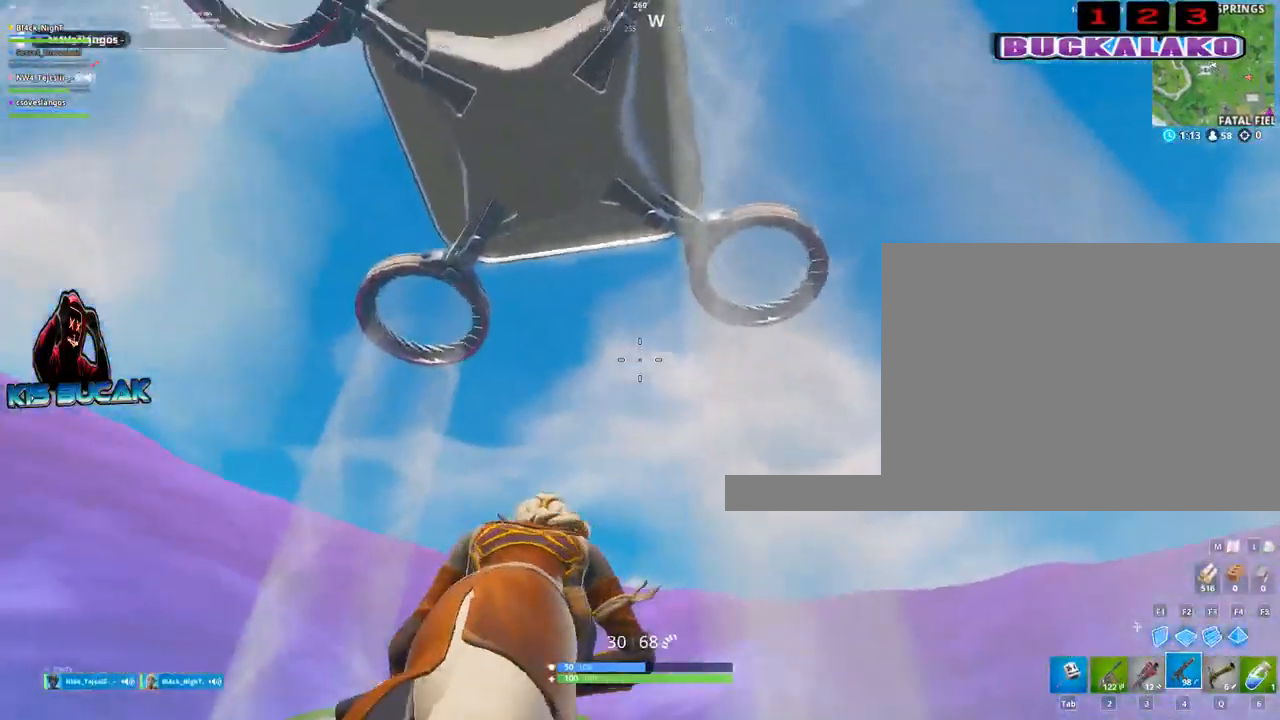
{"keys": ["d", "w"], "mouse": [], "mouse_move": "down-left", "events": [[33, "3", "down"], [167, "3", "up"], [317, "d", "down"]]}
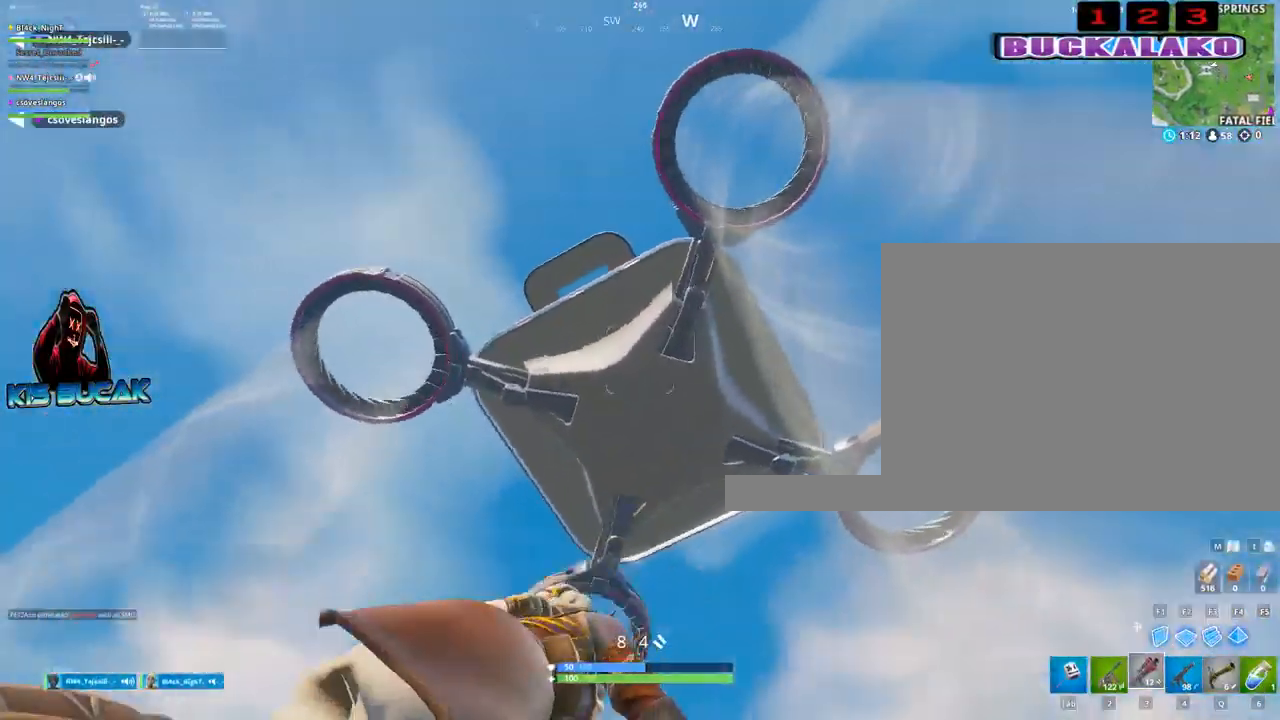
{"keys": ["d", "w"], "mouse": [], "mouse_move": "still", "events": []}
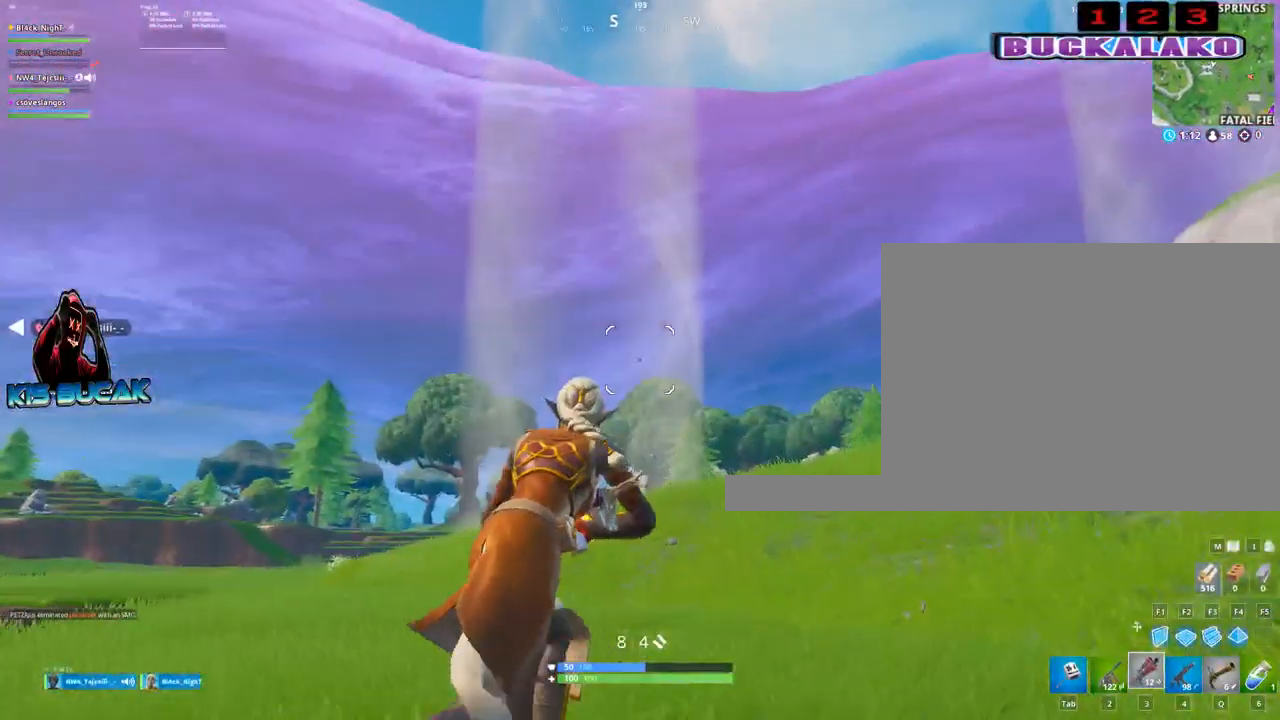
{"keys": ["d", "w"], "mouse": [], "mouse_move": "still", "events": [[200, "space", "down"], [350, "space", "up"]]}
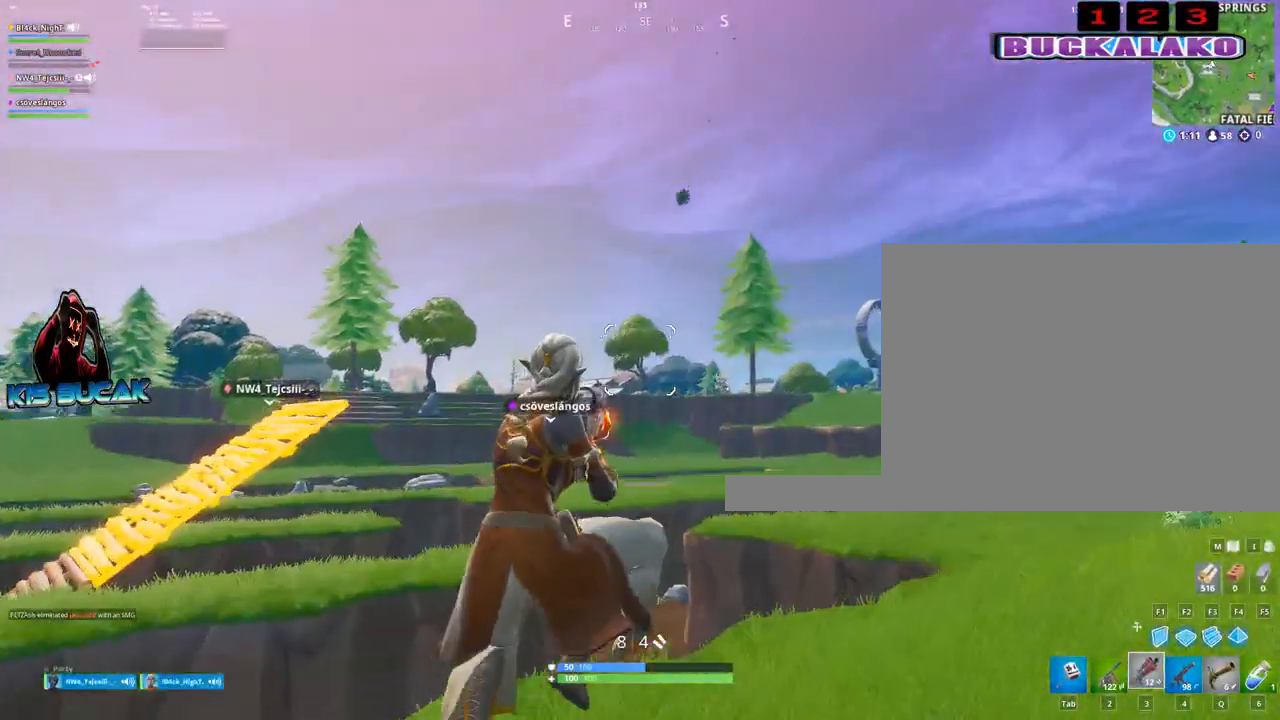
{"keys": ["d", "w"], "mouse": [], "mouse_move": "still", "events": [[217, "d", "up"], [500, "d", "down"]]}
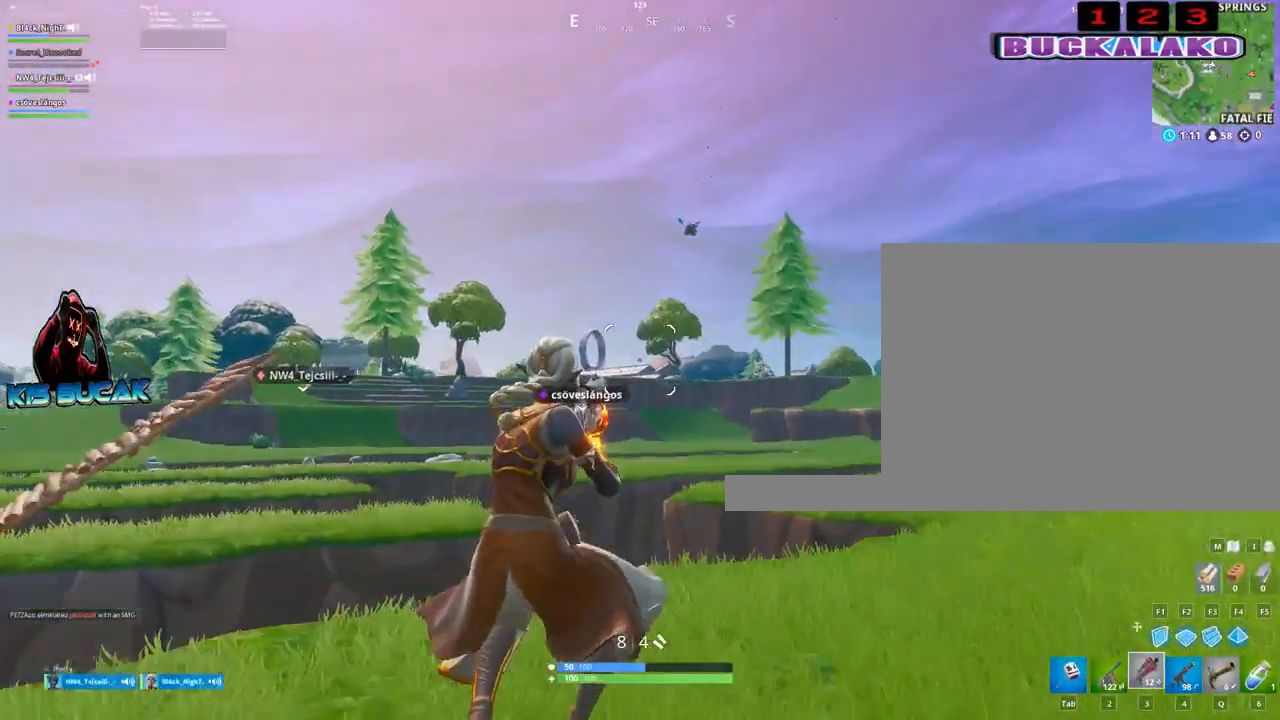
{"keys": ["d", "w"], "mouse": ["left"], "mouse_move": "still", "events": [[467, "mouse_left", "down"]]}
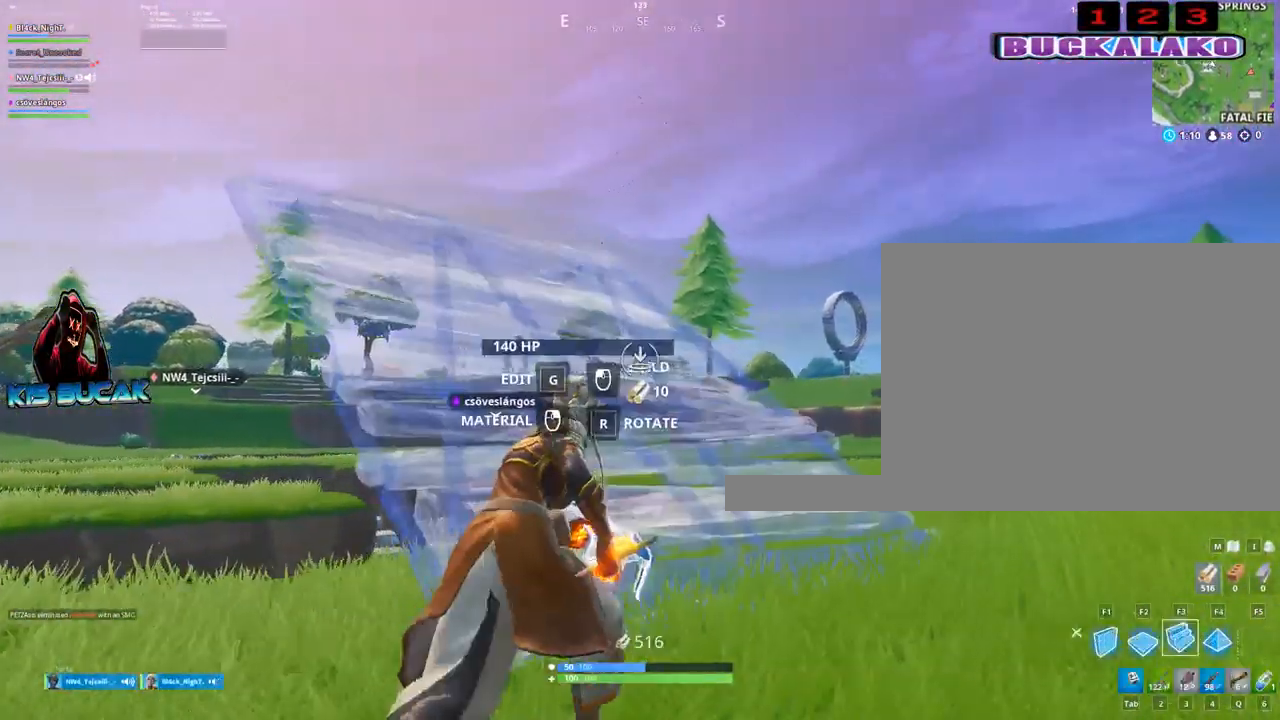
{"keys": ["d", "w"], "mouse": [], "mouse_move": "still", "events": [[67, "mouse_left", "up"], [150, "q", "down"], [200, "q", "up"], [250, "d", "up"], [433, "d", "down"]]}
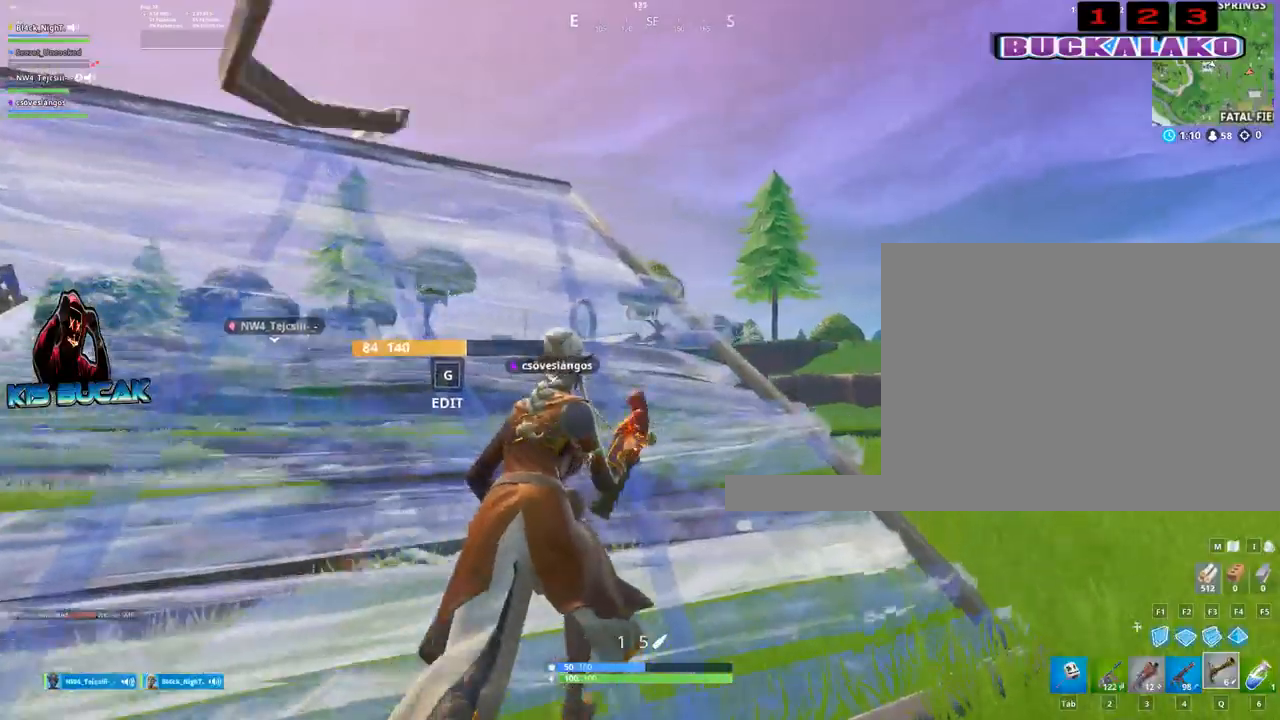
{"keys": ["d", "space", "w"], "mouse": [], "mouse_move": "still", "events": [[400, "space", "down"]]}
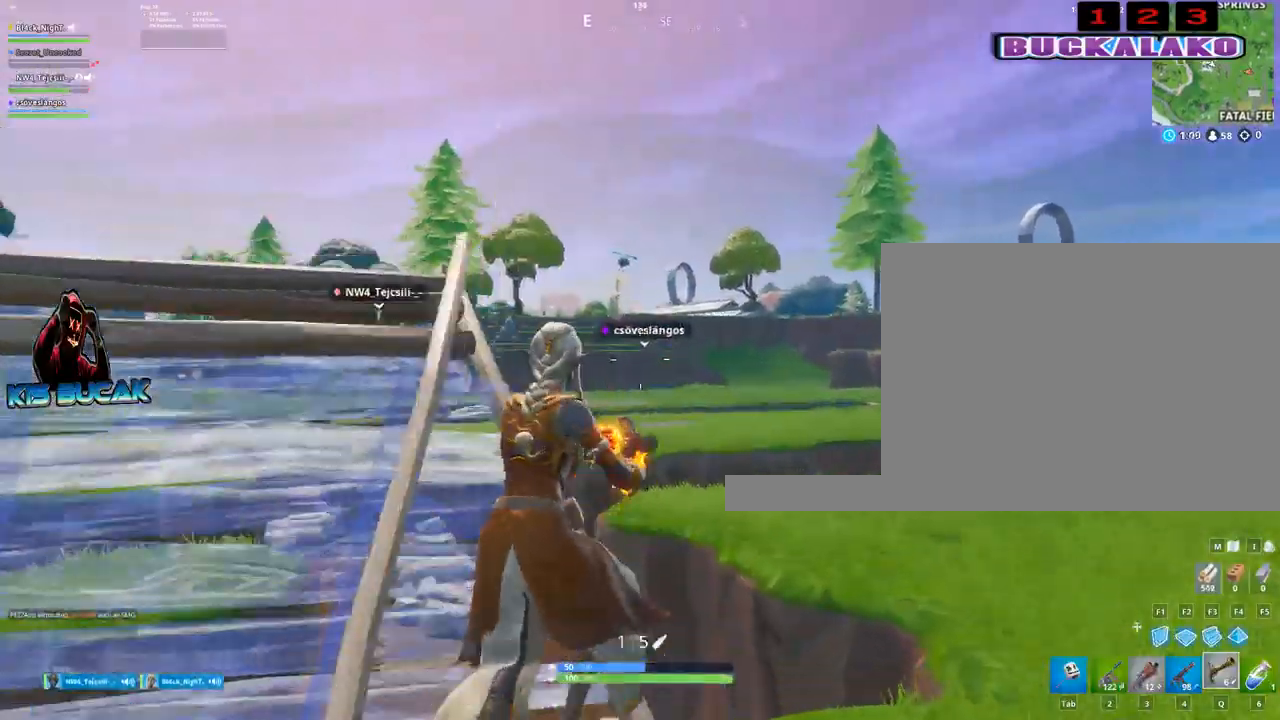
{"keys": ["d"], "mouse": [], "mouse_move": "still", "events": [[50, "space", "up"], [100, "w", "up"]]}
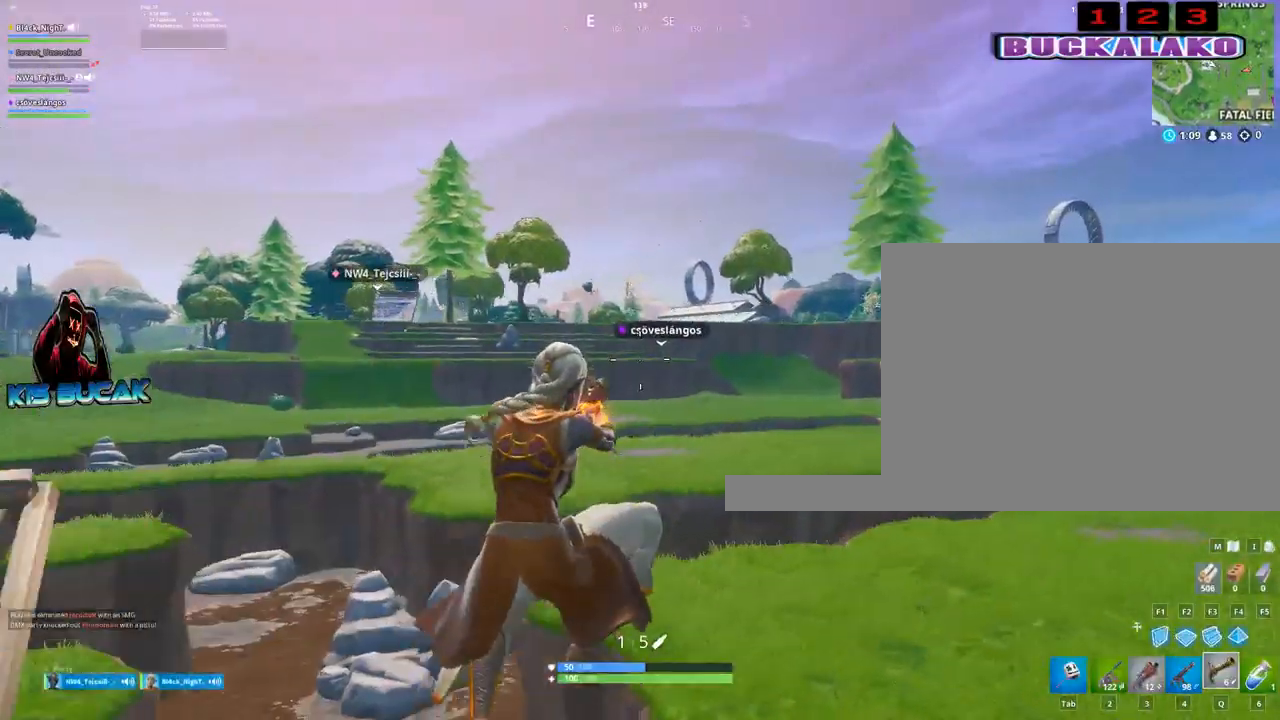
{"keys": ["d", "w"], "mouse": [], "mouse_move": "still", "events": [[250, "w", "down"]]}